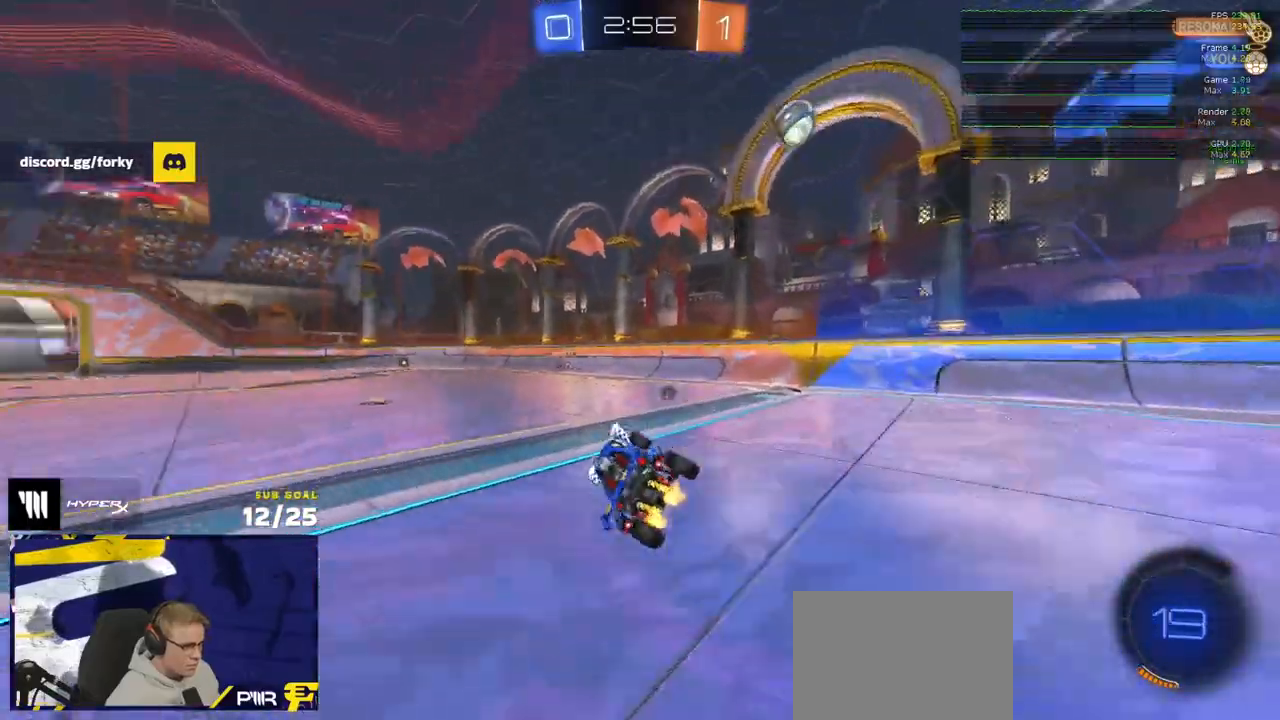
Gameplay with a controller (Xbox layout); each line is a JSON object with the inputs held at the frame after it. "events" lists button and stick changes between this image and that frame as [ms after this image, input, new state], when the widget could be followed in between.
{"buttons": ["R1", "R2"], "left_stick": "center", "right_stick": "center", "events": [[33, "L3", "up"], [83, "left_stick", "center"], [267, "left_stick", "left"], [350, "R1", "down"], [433, "R2", "up"], [483, "R2", "down"], [483, "left_stick", "center"]]}
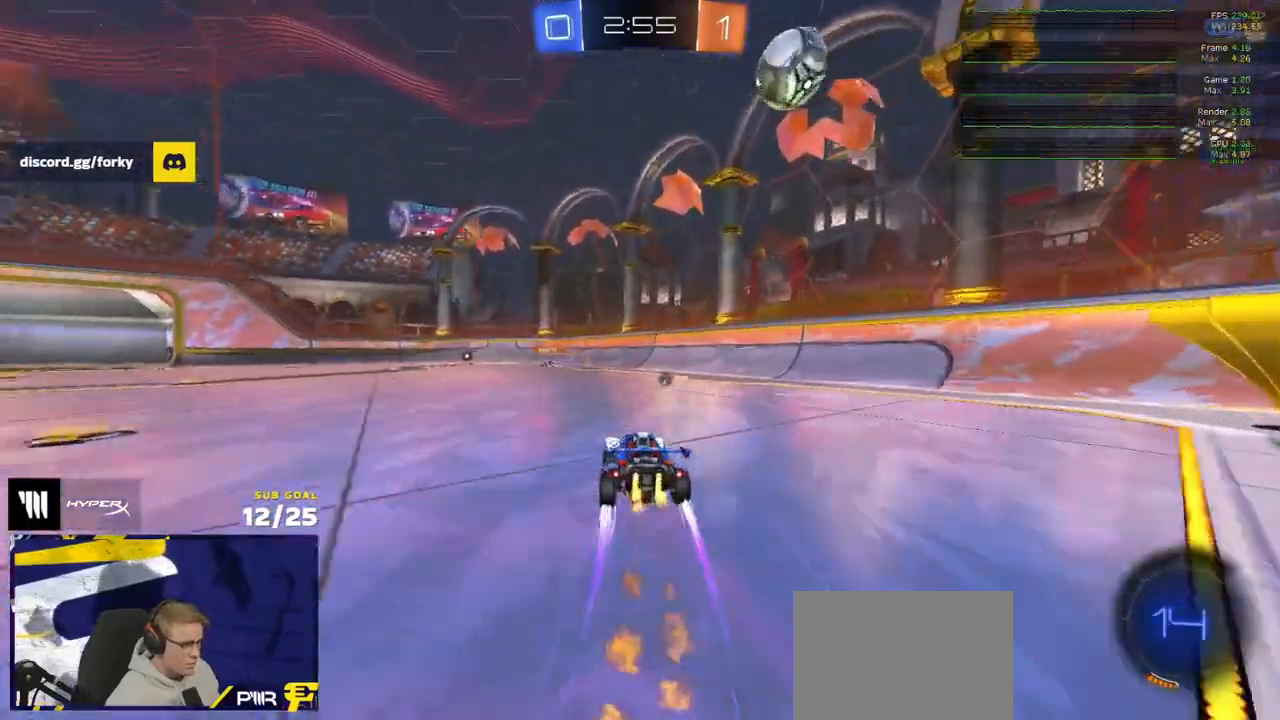
{"buttons": ["R2"], "left_stick": "center", "right_stick": "center", "events": [[17, "R1", "up"], [83, "left_stick", "left"], [150, "left_stick", "center"], [383, "left_stick", "left"], [467, "left_stick", "center"]]}
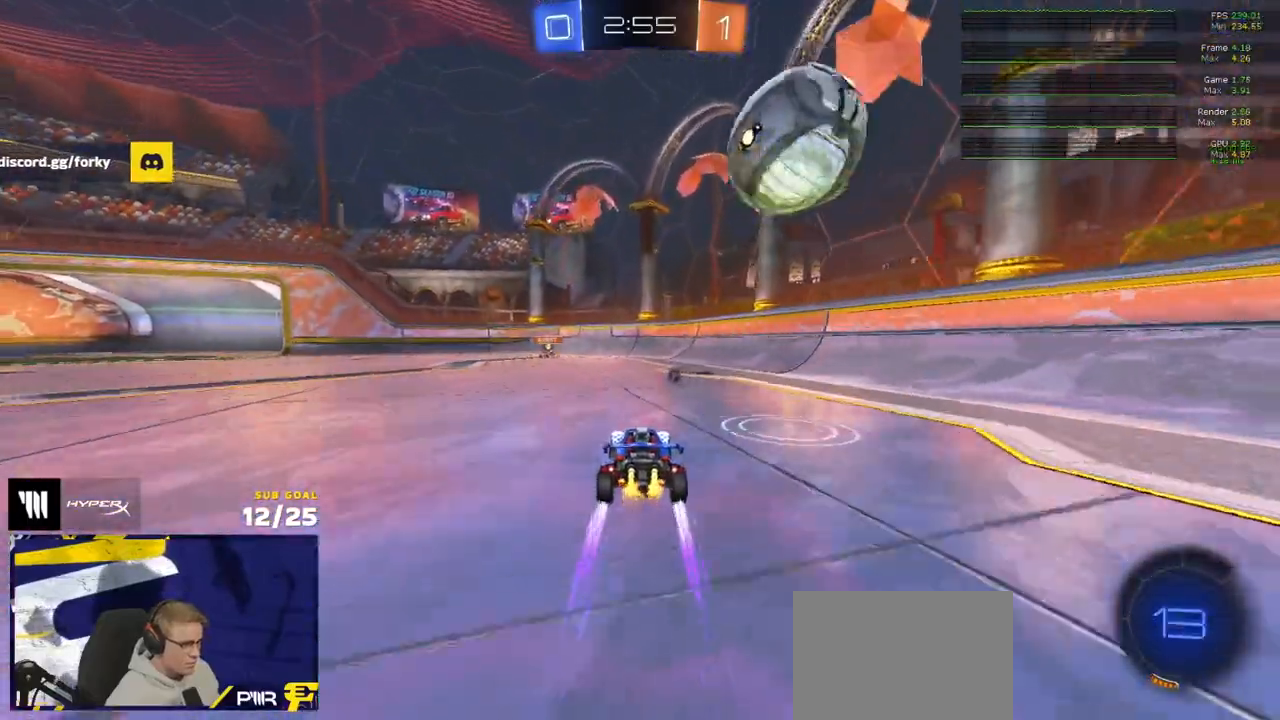
{"buttons": ["R2"], "left_stick": "right", "right_stick": "center", "events": [[67, "left_stick", "right"], [133, "left_stick", "left"], [217, "left_stick", "right"]]}
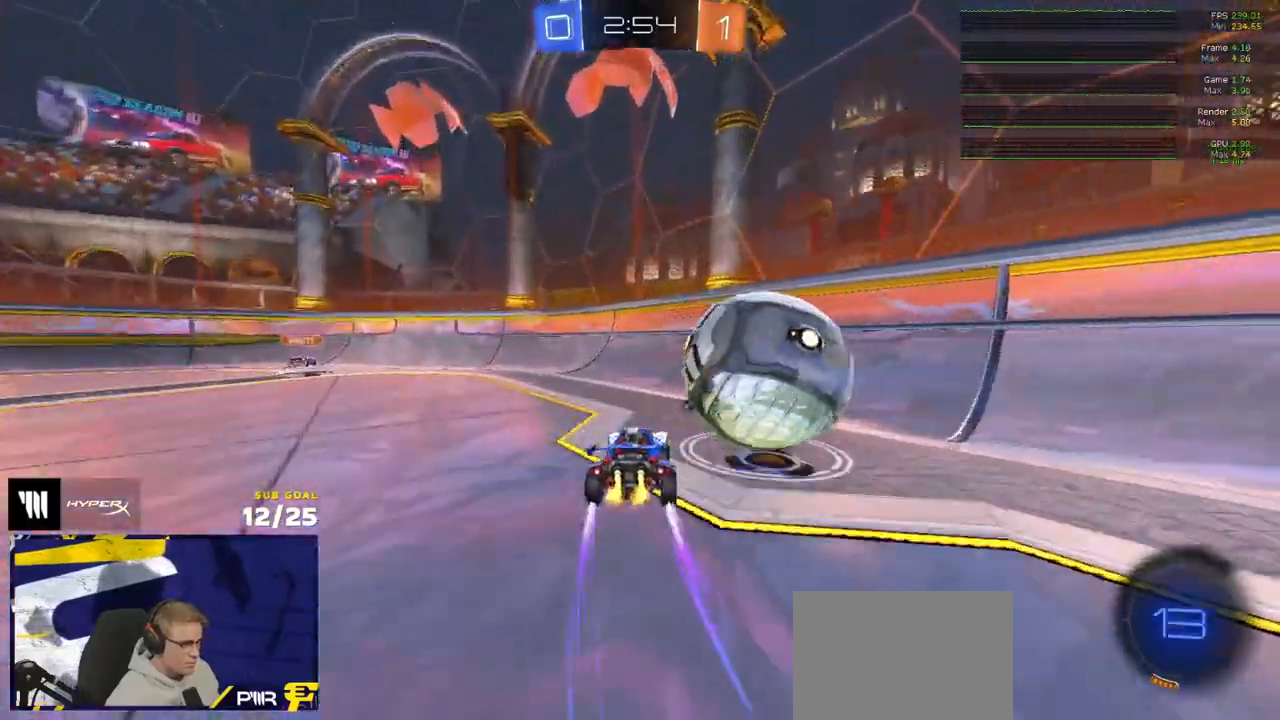
{"buttons": ["R2"], "left_stick": "left", "right_stick": "center", "events": [[117, "left_stick", "center"], [283, "left_stick", "right"], [300, "Y", "down"], [350, "Y", "up"], [383, "left_stick", "left"]]}
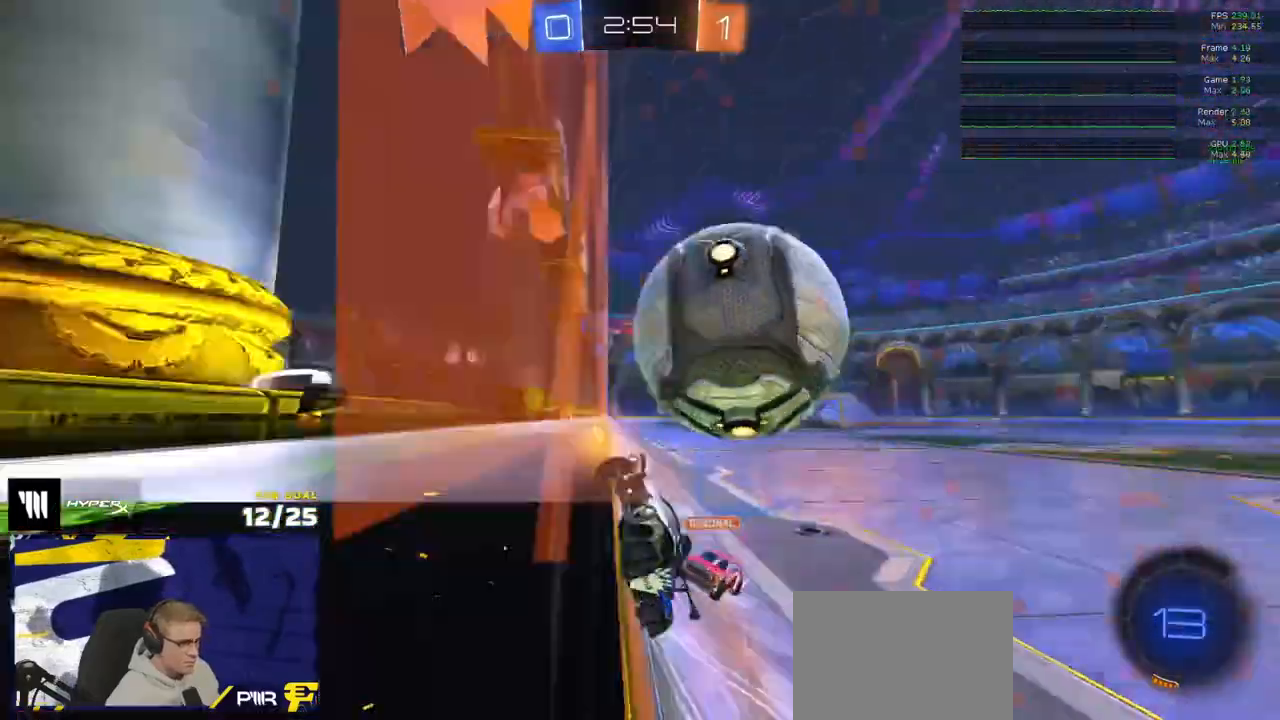
{"buttons": ["R2"], "left_stick": "left", "right_stick": "center", "events": [[17, "left_stick", "center"], [83, "left_stick", "right"], [133, "R2", "up"], [167, "L2", "down"], [167, "R2", "down"], [183, "X", "down"], [250, "L2", "up"], [250, "X", "up"], [250, "left_stick", "left"], [350, "L2", "down"], [350, "R2", "up"], [450, "R2", "down"], [500, "L2", "up"]]}
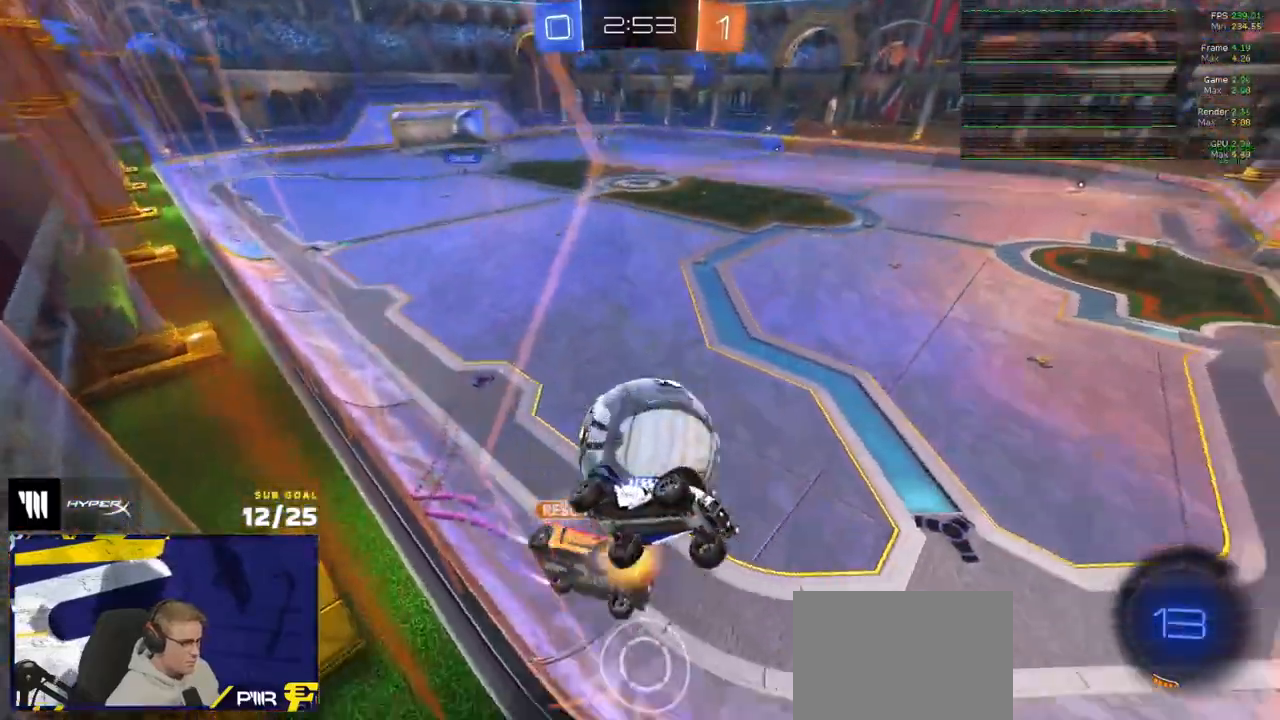
{"buttons": ["R2"], "left_stick": "center", "right_stick": "center", "events": [[200, "L2", "down"], [200, "R2", "up"], [417, "left_stick", "center"], [433, "L2", "up"], [500, "R2", "down"]]}
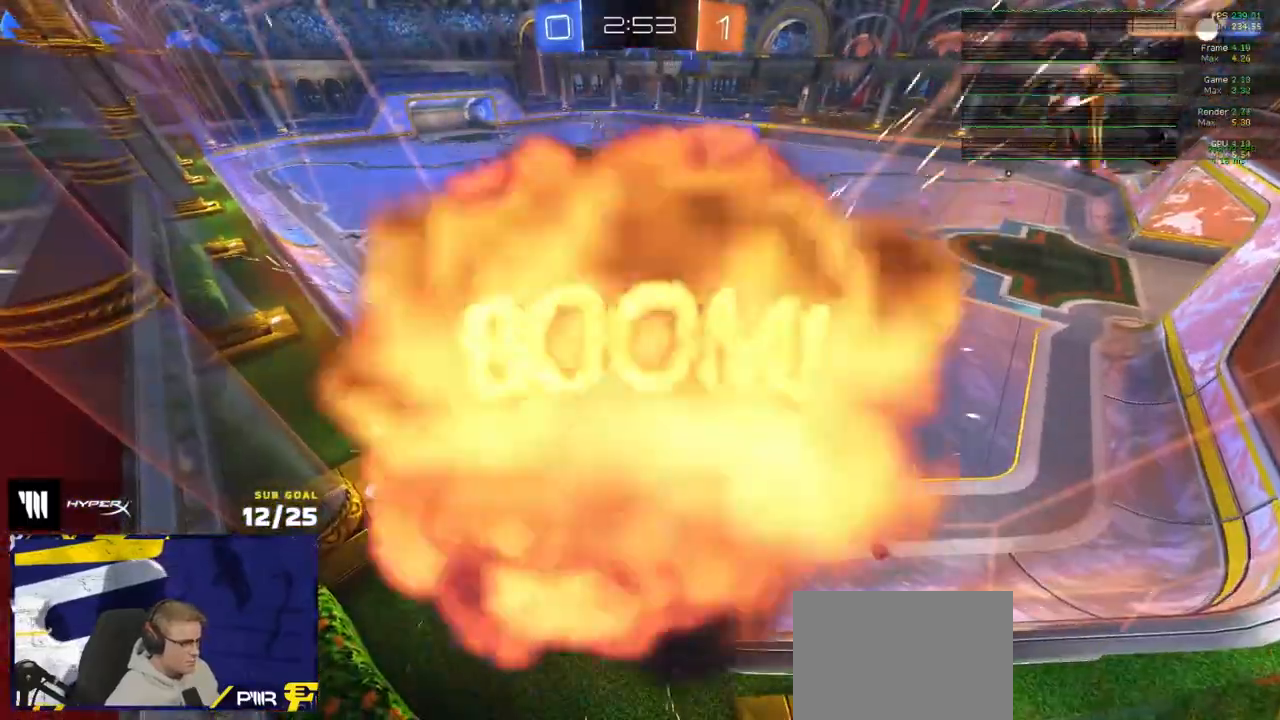
{"buttons": ["R2"], "left_stick": "center", "right_stick": "center", "events": [[33, "SELECT", "down"], [333, "SELECT", "up"]]}
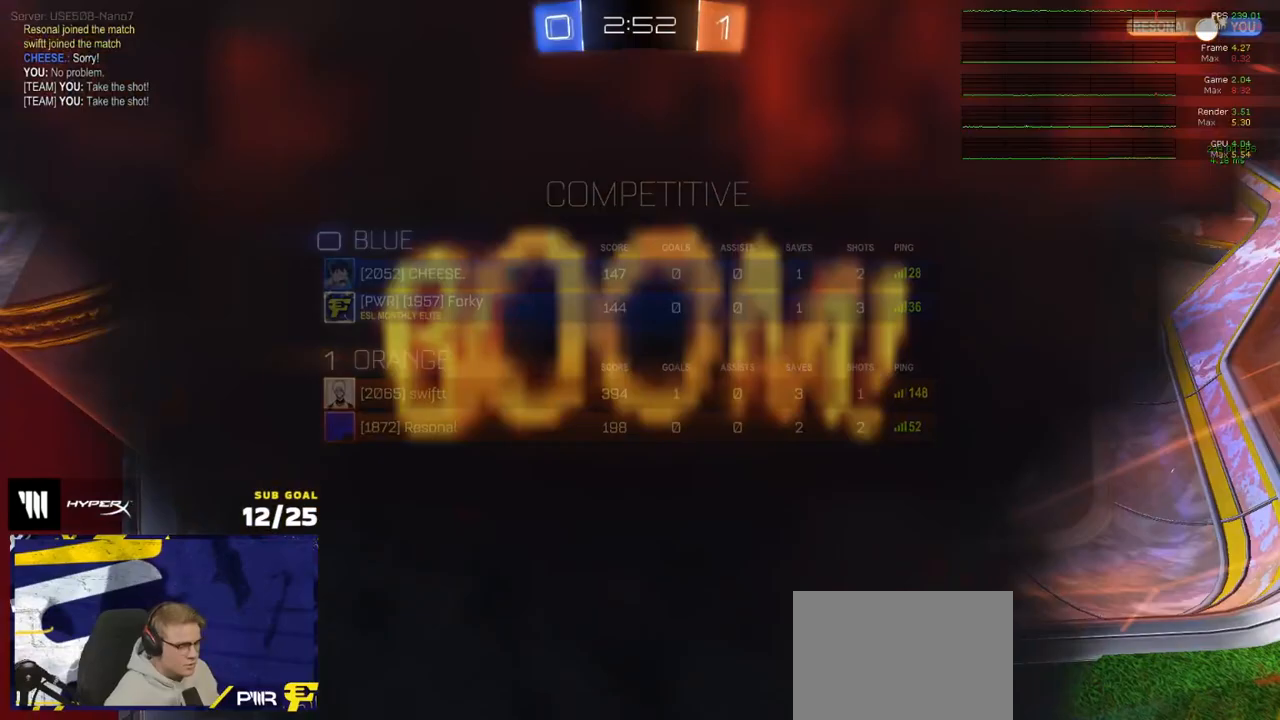
{"buttons": ["R2"], "left_stick": "center", "right_stick": "center", "events": []}
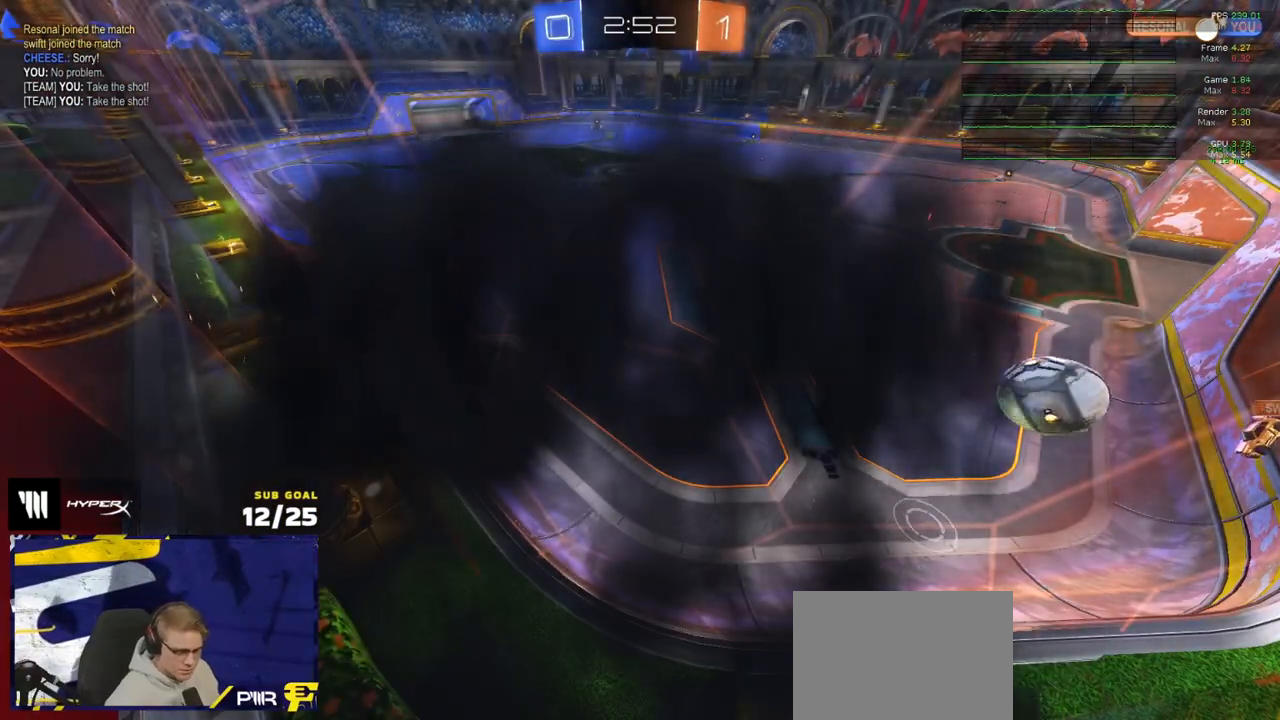
{"buttons": ["R2"], "left_stick": "center", "right_stick": "center", "events": []}
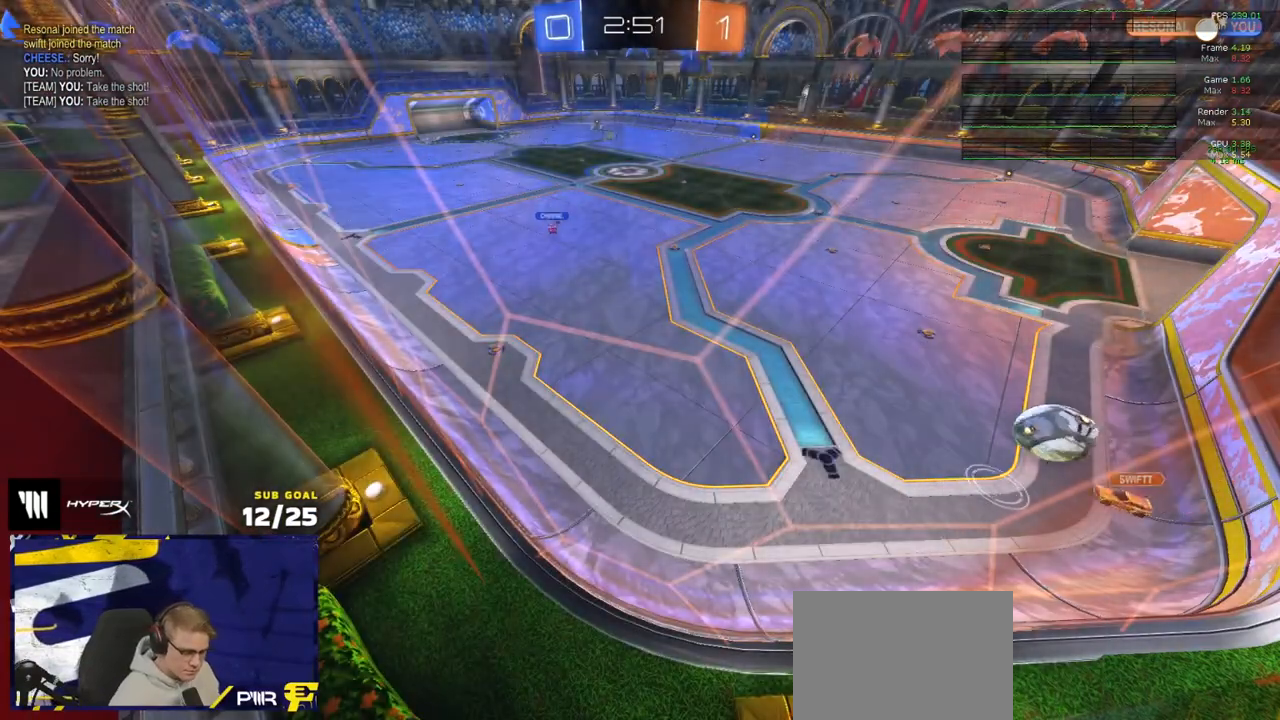
{"buttons": ["Y", "R2"], "left_stick": "center", "right_stick": "center", "events": [[467, "Y", "down"]]}
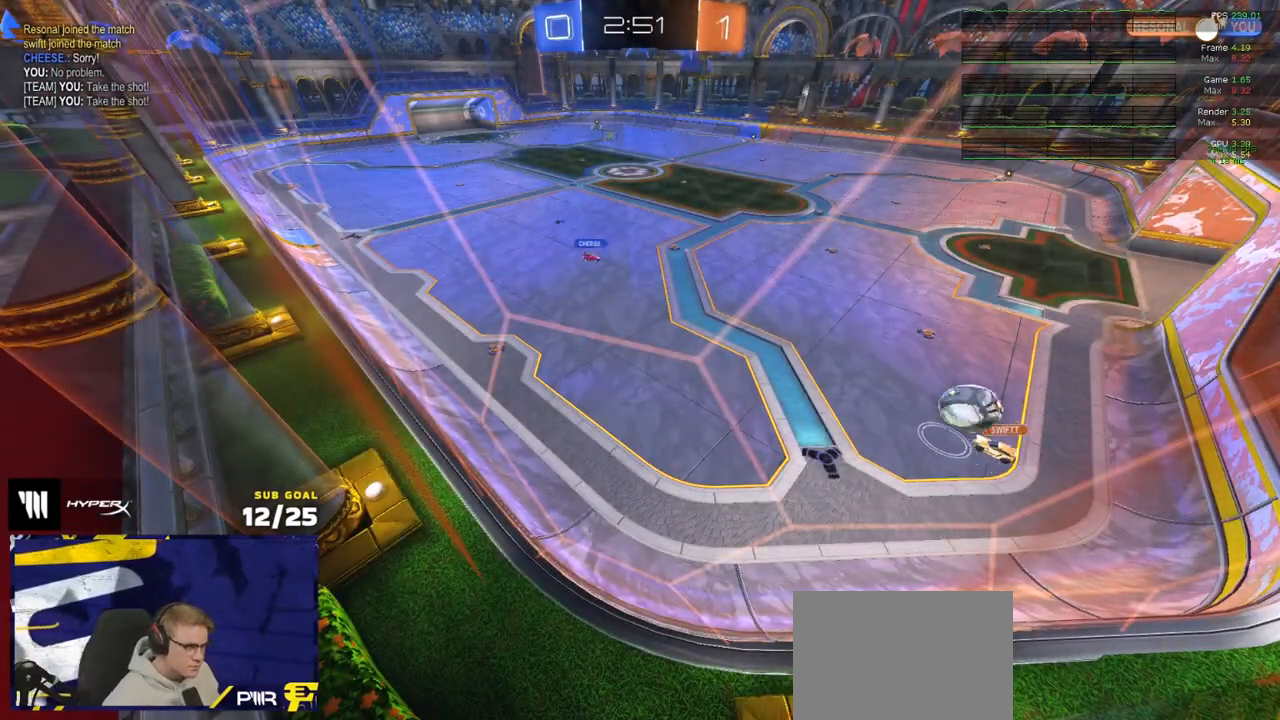
{"buttons": ["R2"], "left_stick": "center", "right_stick": "center", "events": [[33, "Y", "up"], [117, "Y", "down"], [200, "Y", "up"]]}
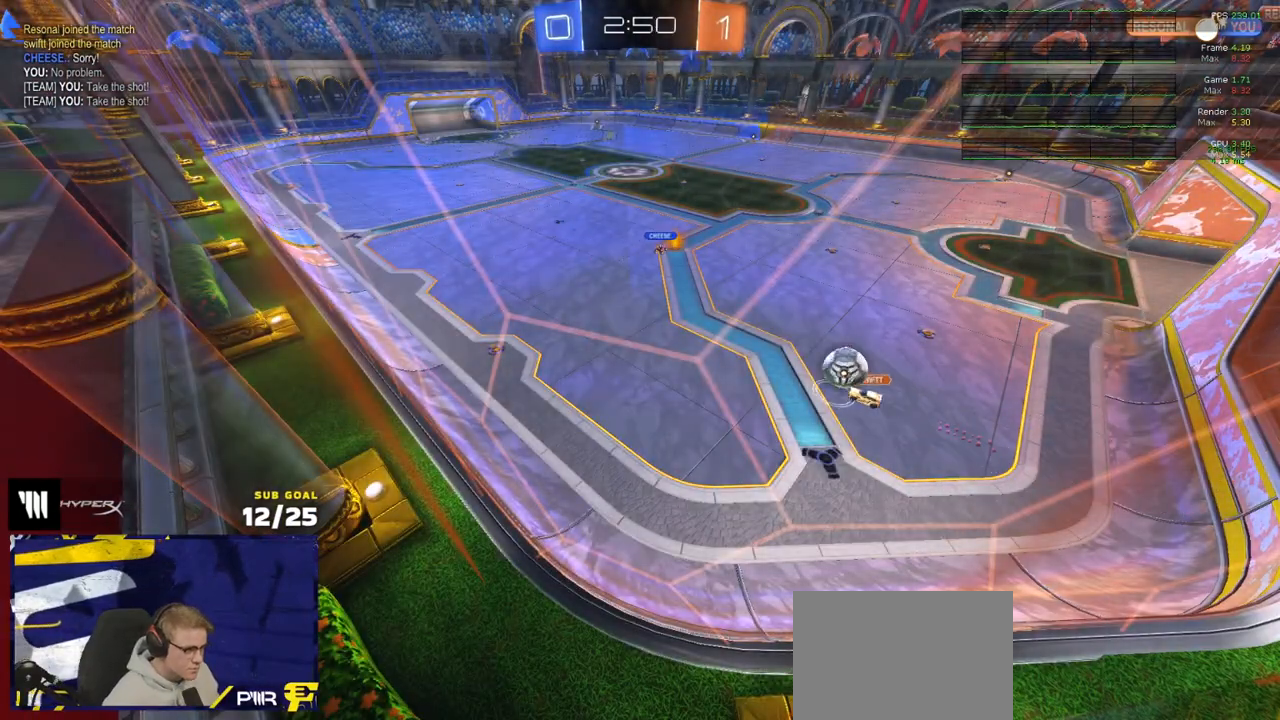
{"buttons": ["R2"], "left_stick": "up-left", "right_stick": "center", "events": [[283, "left_stick", "up-left"], [383, "left_stick", "up-right"], [450, "left_stick", "up-left"]]}
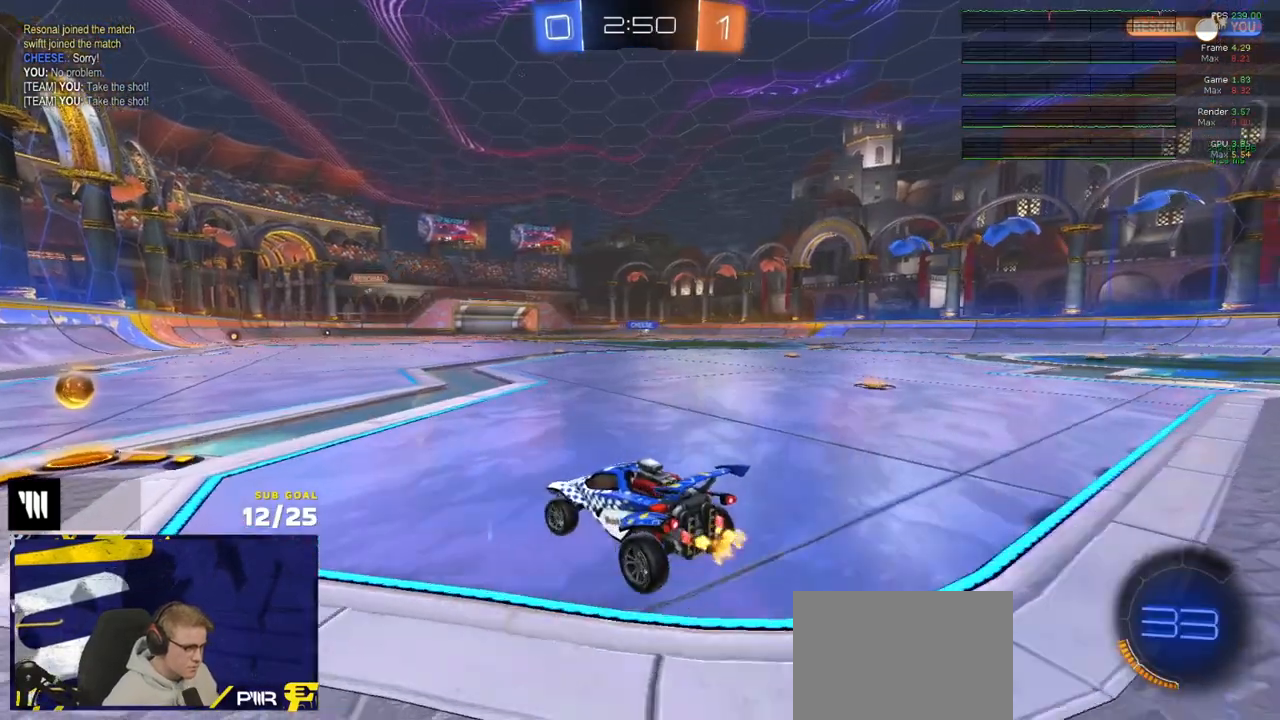
{"buttons": ["R2"], "left_stick": "right", "right_stick": "center", "events": [[67, "R1", "down"], [150, "R2", "up"], [283, "X", "down"], [283, "left_stick", "right"], [367, "R2", "down"], [417, "R1", "up"], [417, "X", "up"]]}
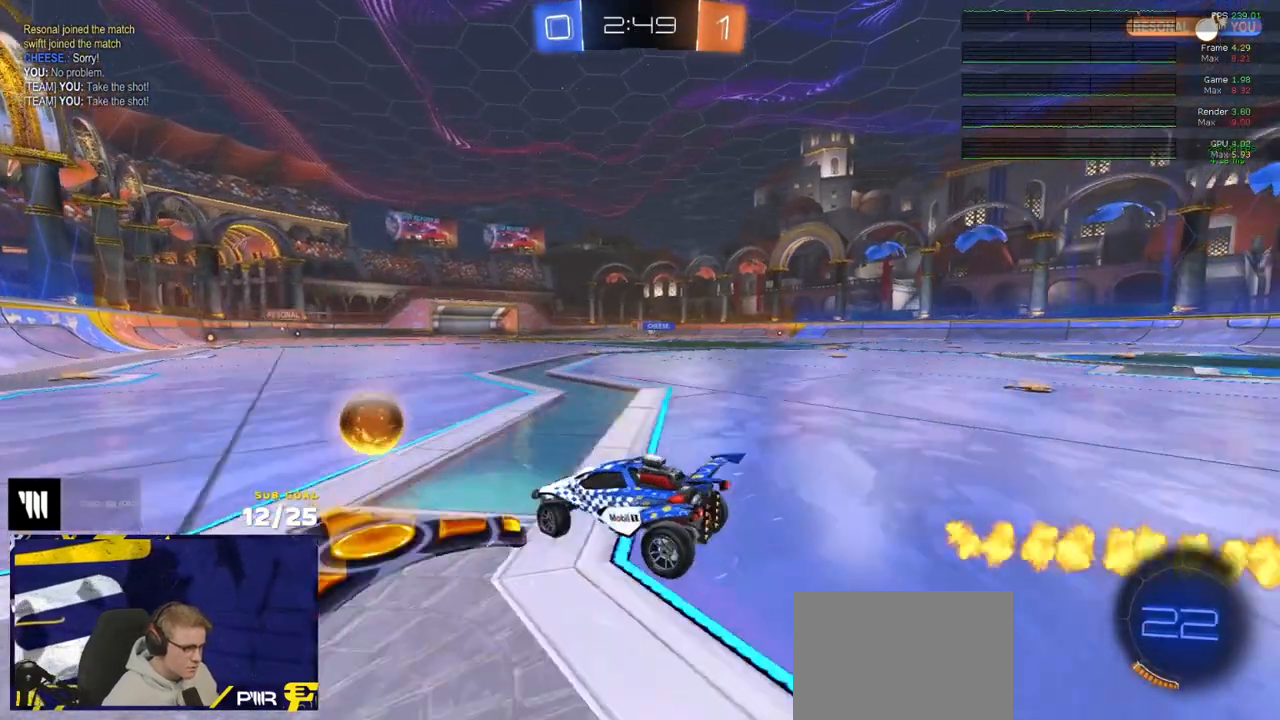
{"buttons": ["R1"], "left_stick": "right", "right_stick": "center", "events": [[483, "R1", "down"], [483, "R2", "up"]]}
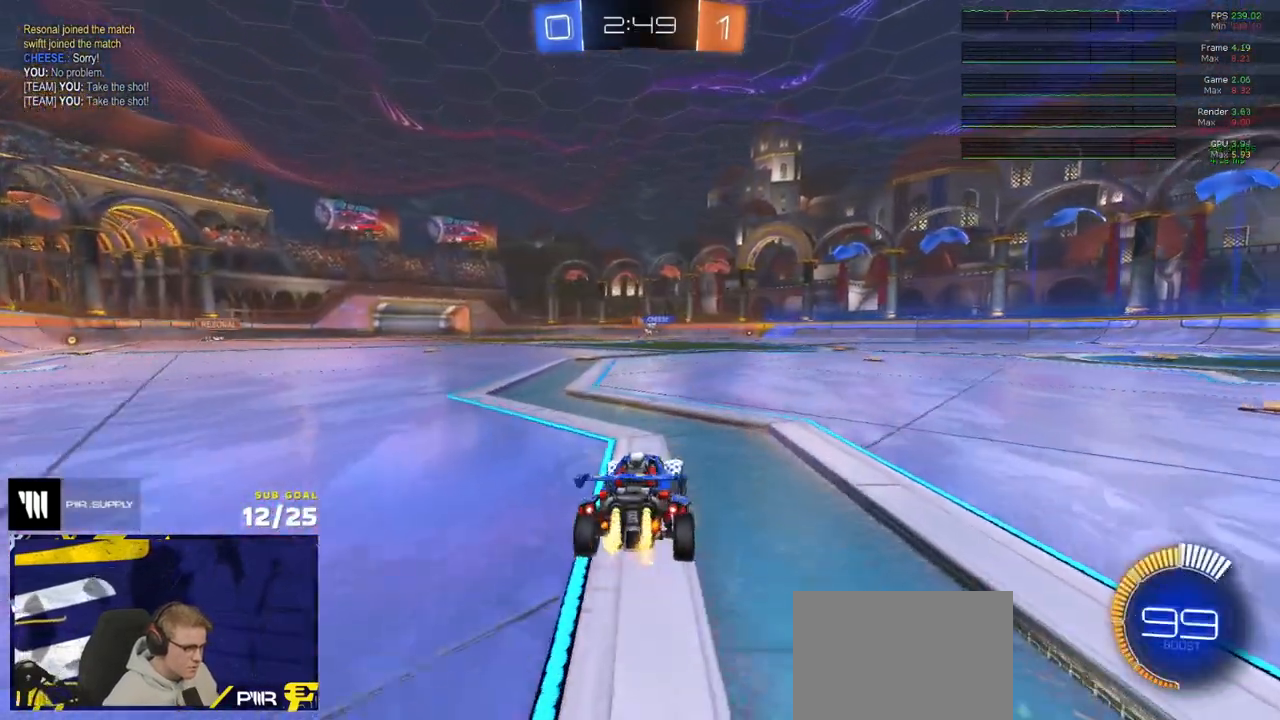
{"buttons": ["R1", "L3"], "left_stick": "down-left", "right_stick": "center", "events": [[217, "left_stick", "left"], [250, "A", "down"], [267, "L3", "down"], [267, "left_stick", "up-left"], [317, "A", "up"], [350, "A", "down"], [433, "left_stick", "down-left"], [483, "A", "up"]]}
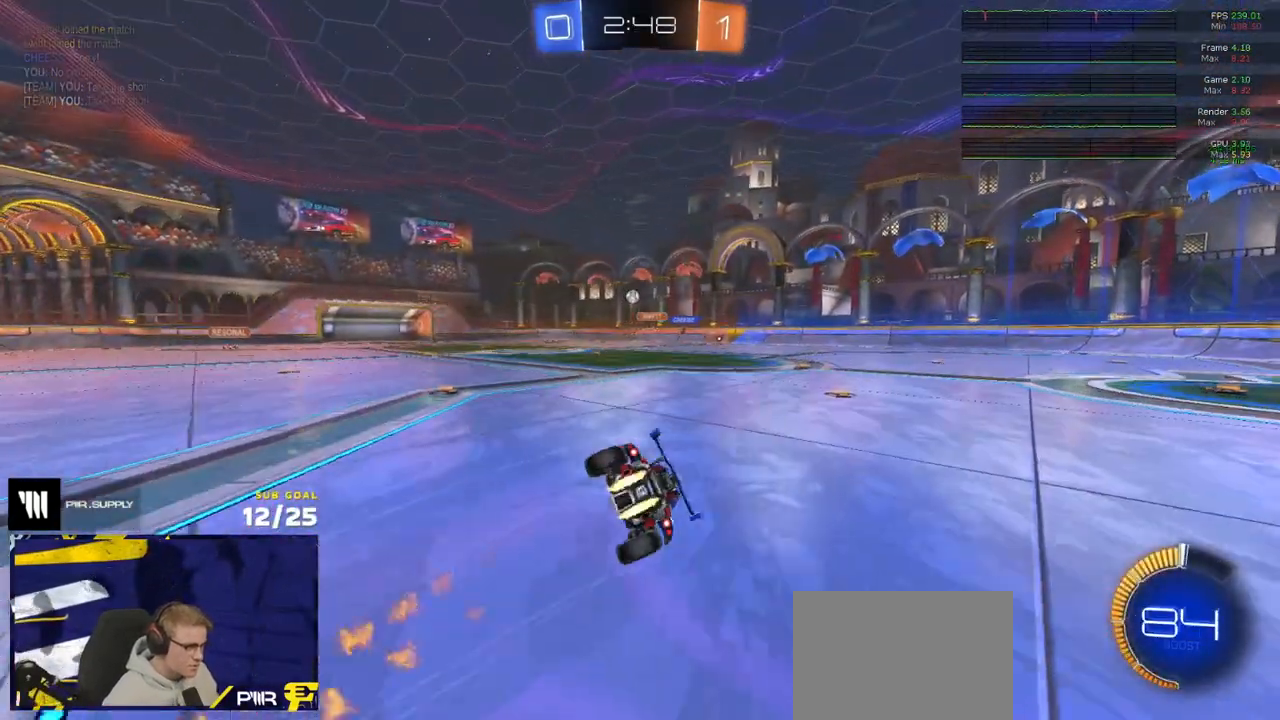
{"buttons": ["L3"], "left_stick": "center", "right_stick": "center", "events": [[50, "R1", "up"], [83, "left_stick", "down-right"], [500, "left_stick", "center"]]}
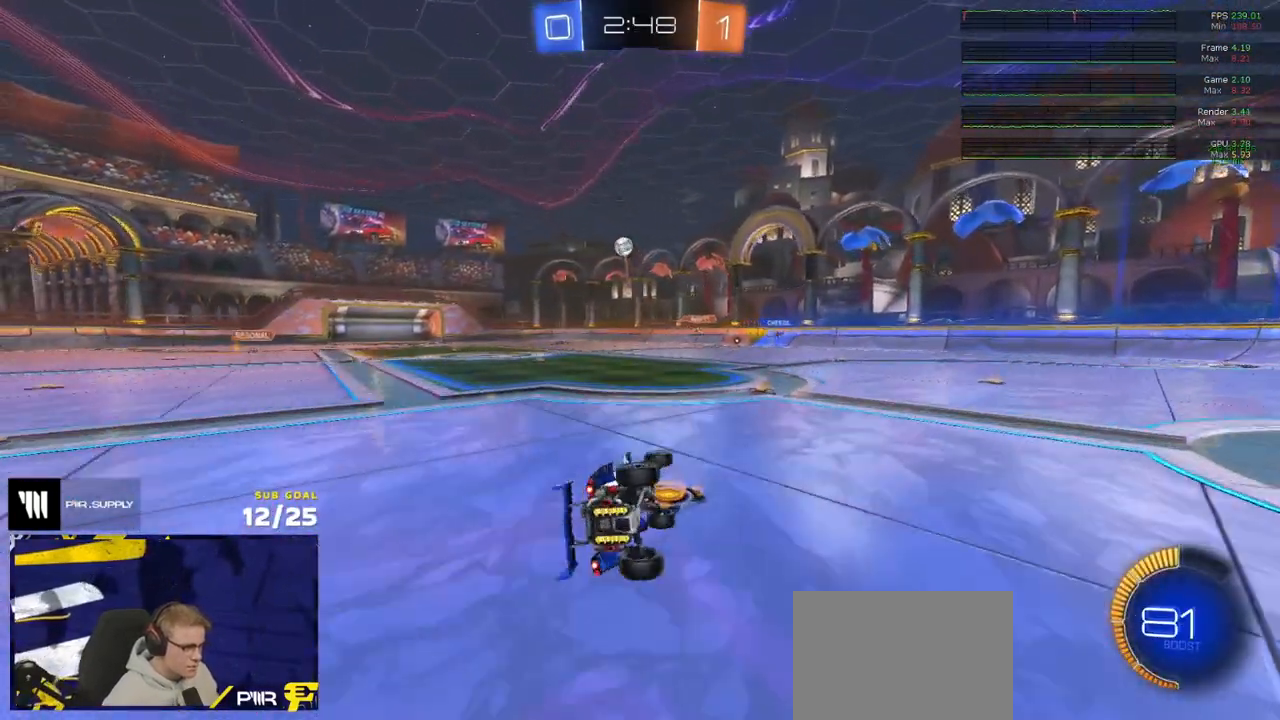
{"buttons": ["R2"], "left_stick": "left", "right_stick": "center", "events": [[50, "left_stick", "left"], [67, "L3", "up"], [200, "R2", "down"], [250, "left_stick", "up-left"], [383, "left_stick", "left"]]}
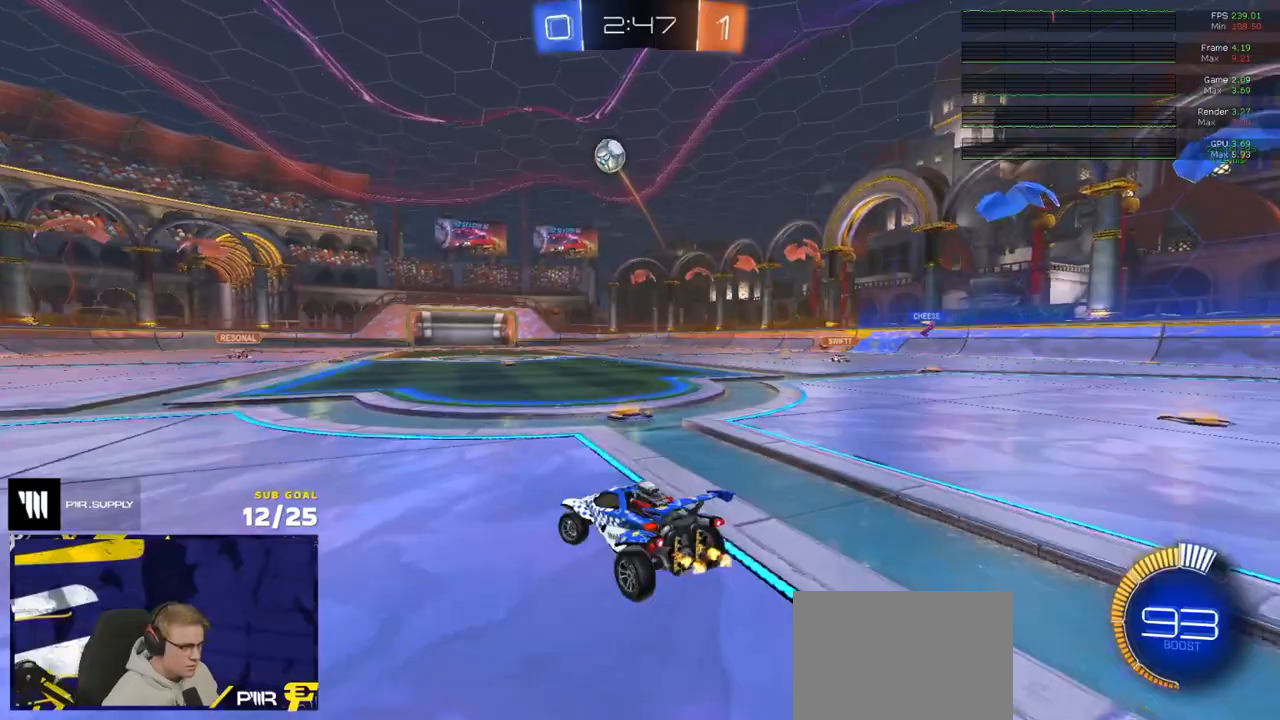
{"buttons": ["R1", "R2"], "left_stick": "left", "right_stick": "center", "events": [[250, "R1", "down"]]}
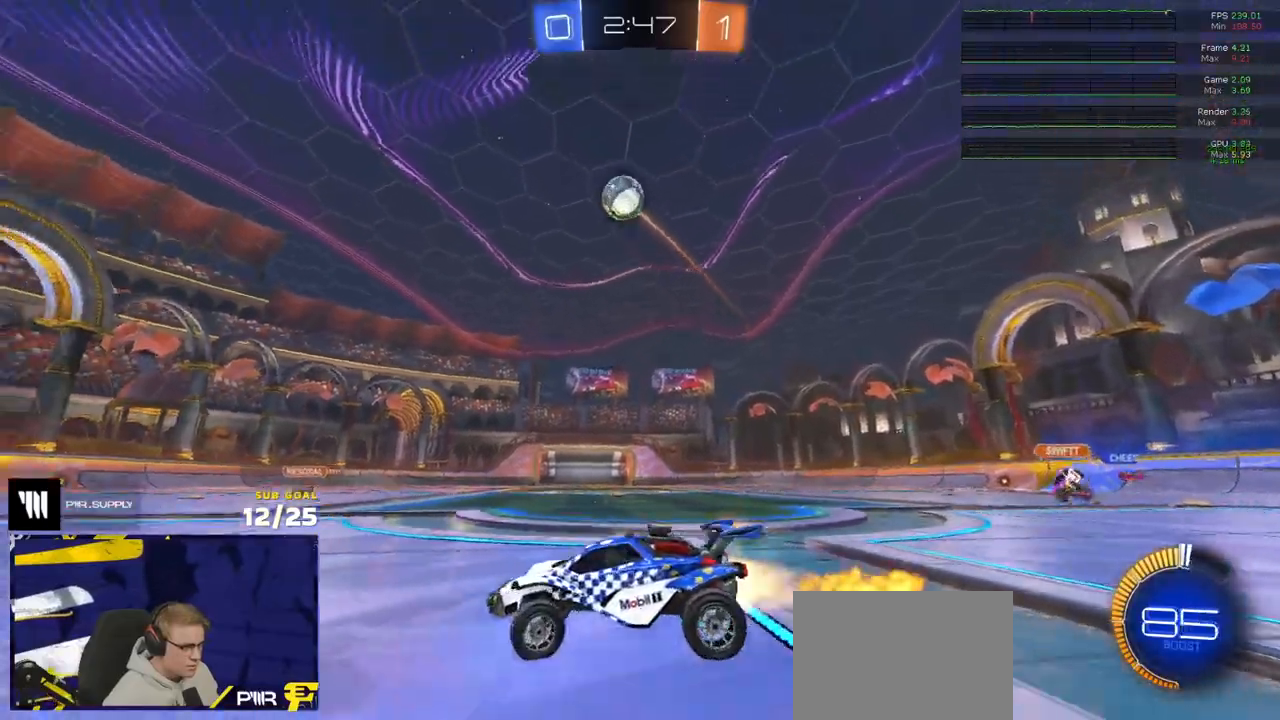
{"buttons": ["A", "R1", "R2"], "left_stick": "down-left", "right_stick": "center", "events": [[217, "left_stick", "center"], [333, "A", "down"], [333, "left_stick", "down-left"]]}
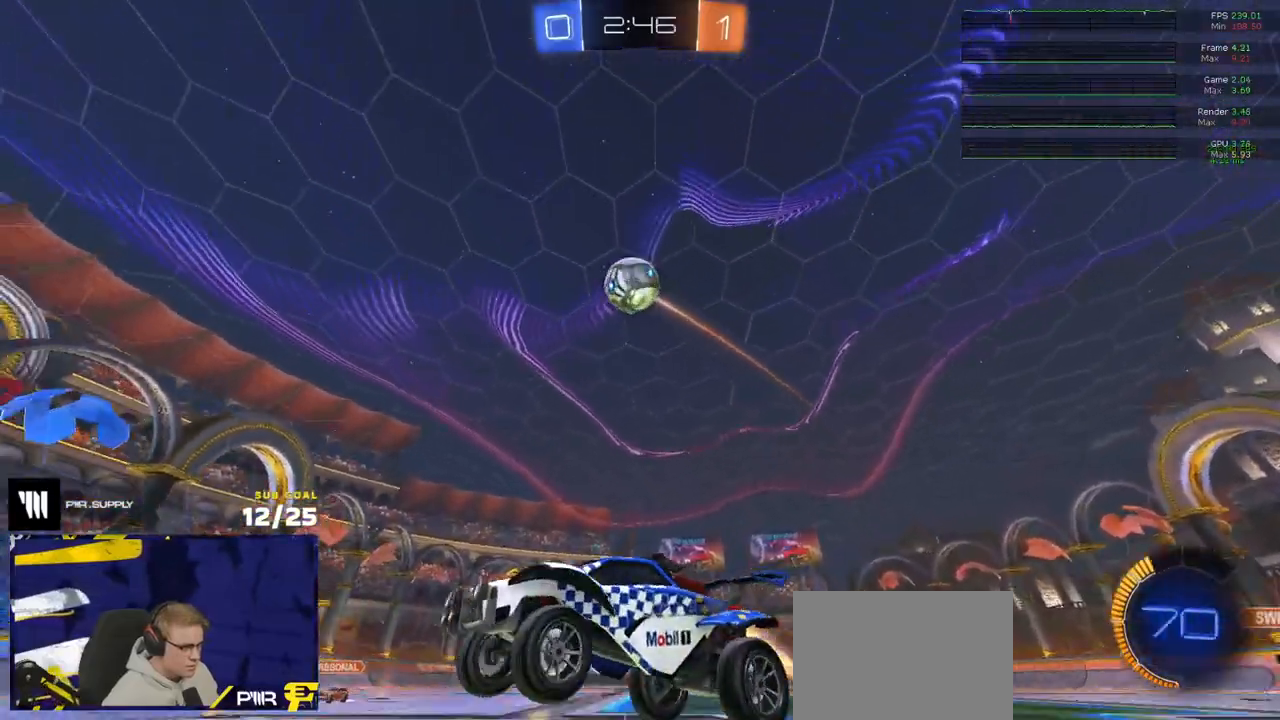
{"buttons": ["L3"], "left_stick": "right", "right_stick": "center", "events": [[50, "A", "up"], [50, "L3", "down"], [150, "left_stick", "down-right"], [250, "R2", "up"], [283, "R1", "up"], [383, "left_stick", "center"], [433, "left_stick", "up-right"], [483, "left_stick", "right"]]}
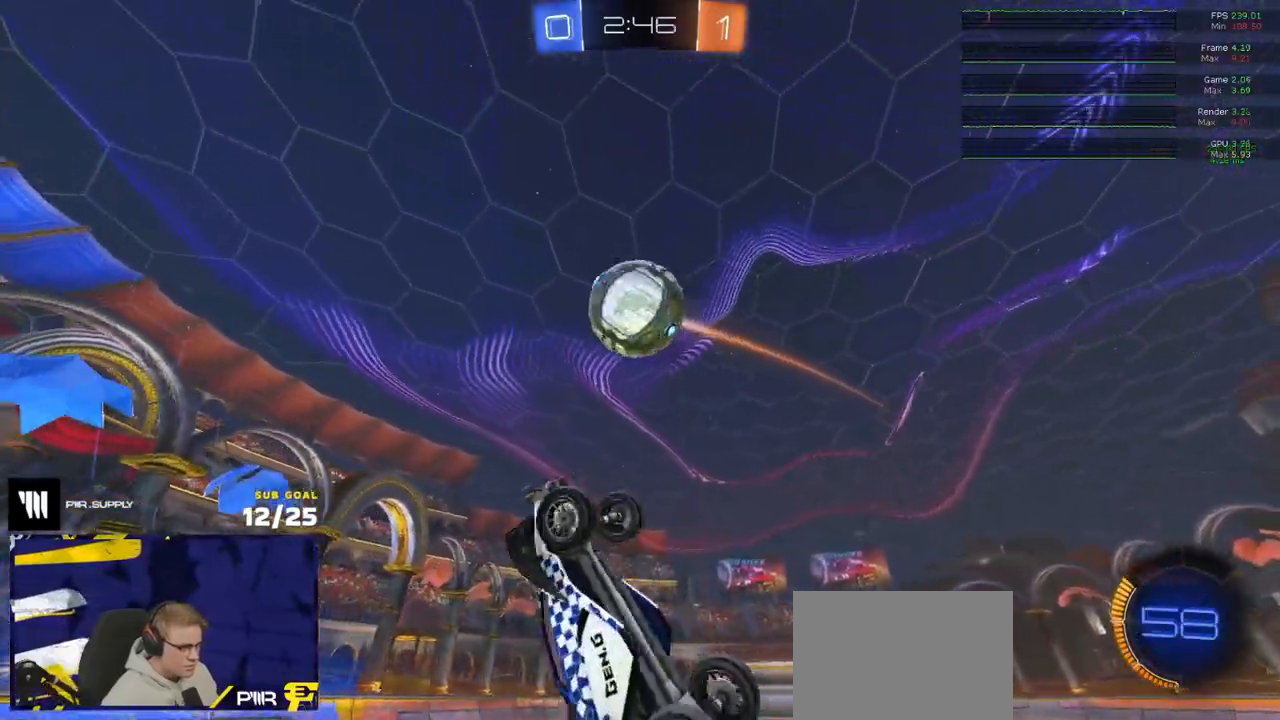
{"buttons": ["L3"], "left_stick": "up", "right_stick": "center", "events": [[150, "left_stick", "center"], [167, "L3", "up"], [250, "A", "down"], [333, "left_stick", "up"], [350, "L3", "down"], [417, "A", "up"]]}
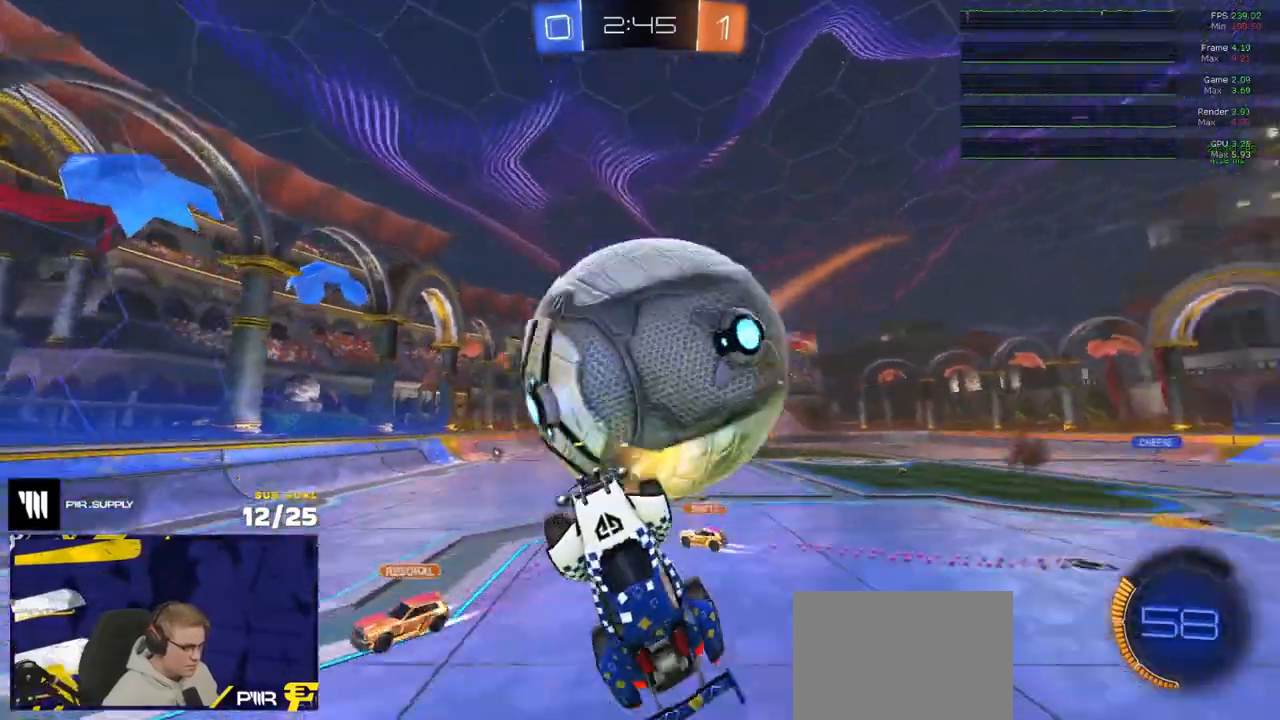
{"buttons": ["L2"], "left_stick": "up-right", "right_stick": "center", "events": [[367, "left_stick", "up-right"], [400, "L3", "up"], [483, "L2", "down"]]}
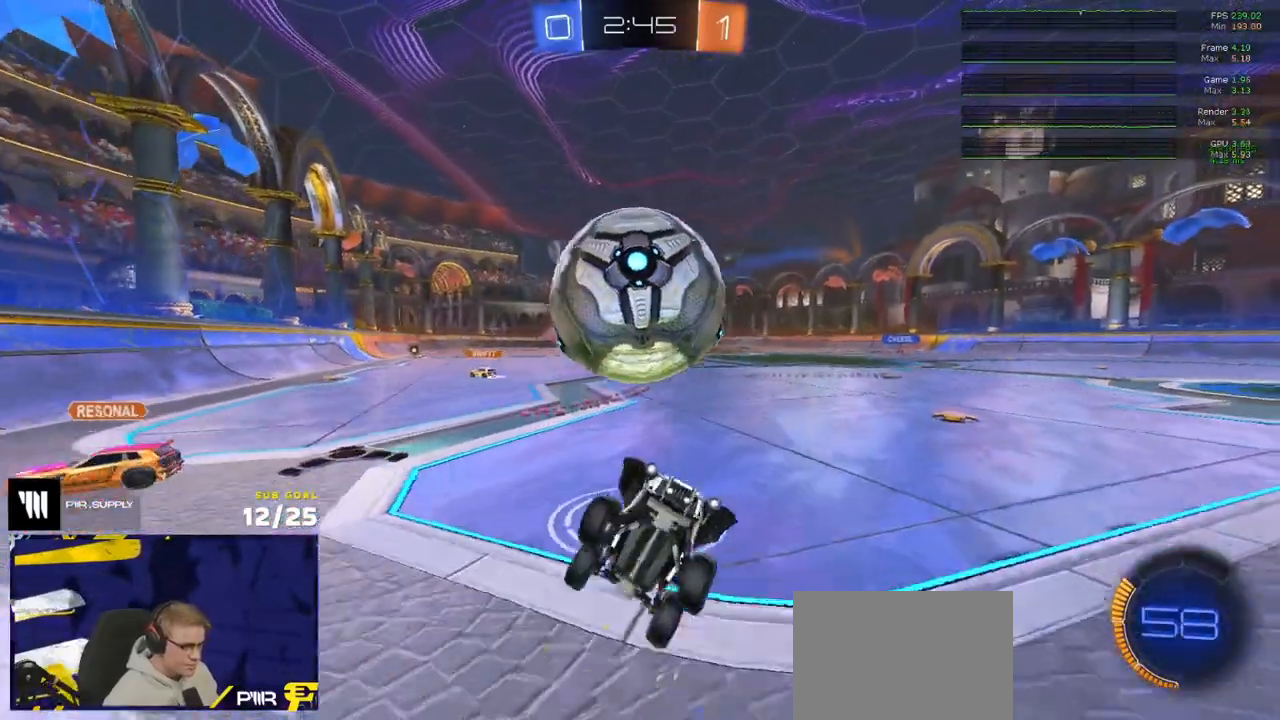
{"buttons": ["R2"], "left_stick": "right", "right_stick": "center", "events": [[167, "R2", "down"], [183, "L2", "up"], [267, "left_stick", "right"], [317, "R2", "up"], [367, "L2", "down"], [400, "R2", "down"], [450, "R2", "up"], [467, "L2", "up"], [483, "R2", "down"]]}
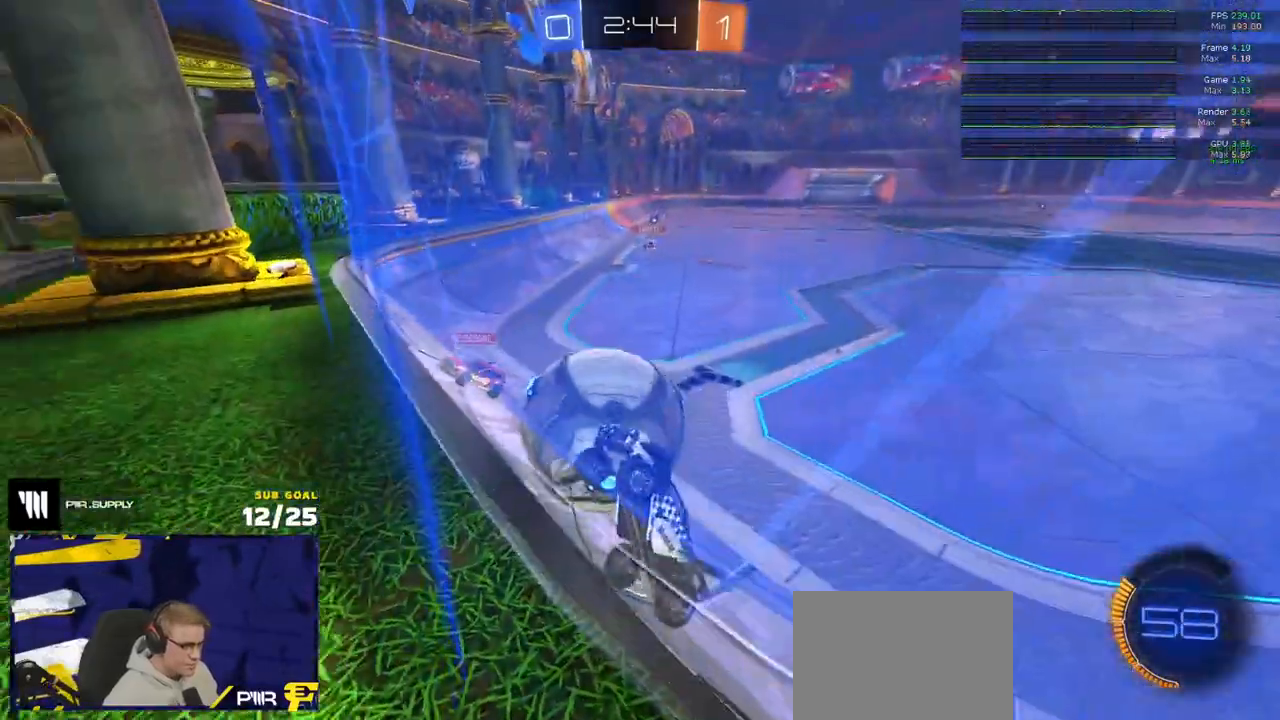
{"buttons": ["A", "R1"], "left_stick": "down-right", "right_stick": "center", "events": [[133, "R2", "up"], [183, "R2", "down"], [250, "left_stick", "up-right"], [350, "R1", "down"], [450, "R2", "up"], [467, "A", "down"], [500, "left_stick", "down-right"]]}
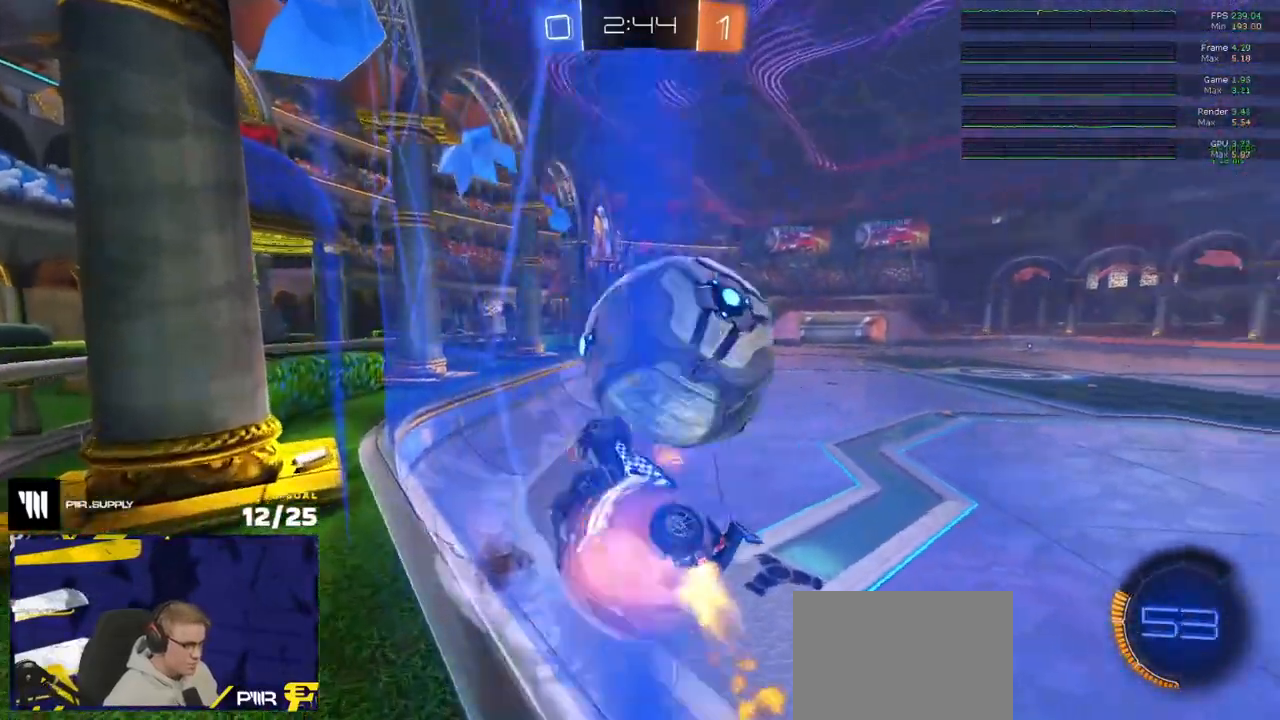
{"buttons": ["L3"], "left_stick": "up", "right_stick": "center", "events": [[50, "R1", "up"], [117, "A", "up"], [117, "L3", "down"], [117, "left_stick", "down-left"], [417, "left_stick", "up-left"], [500, "left_stick", "up"]]}
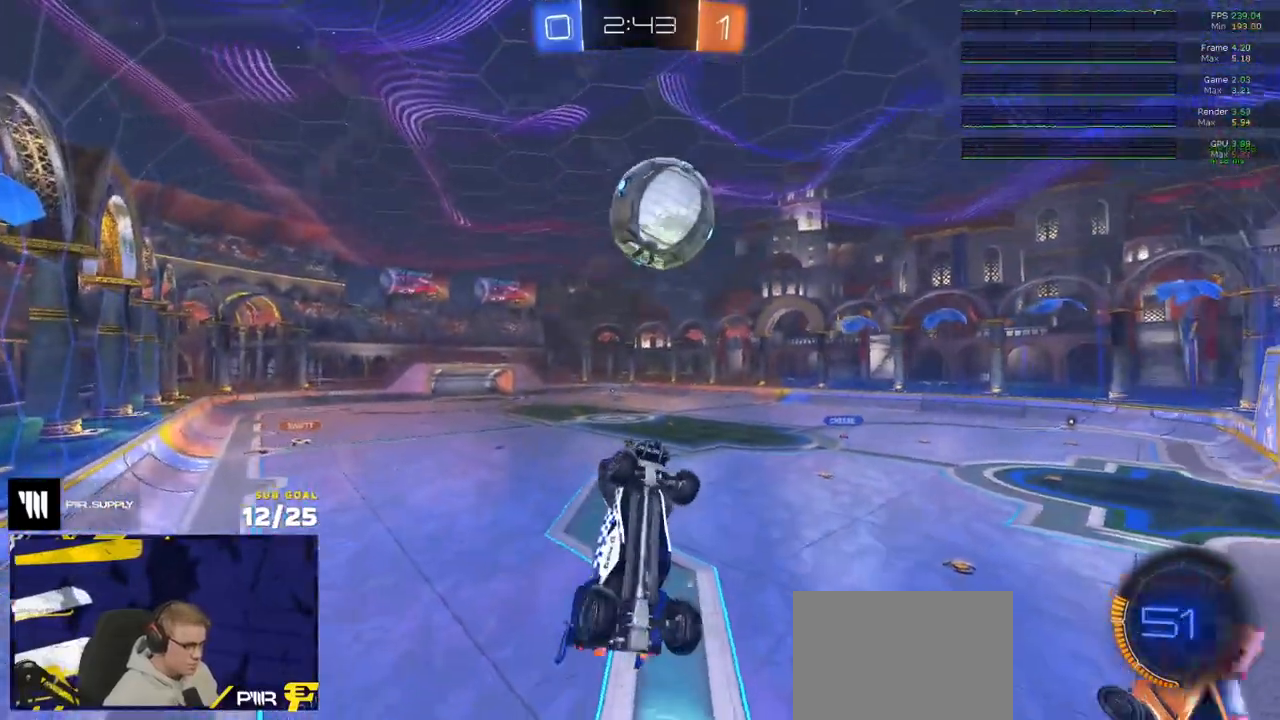
{"buttons": ["A", "R1", "L3"], "left_stick": "down-left", "right_stick": "center", "events": [[117, "R1", "down"], [183, "left_stick", "down-right"], [350, "L1", "down"], [383, "L3", "up"], [383, "left_stick", "up-right"], [400, "A", "down"], [467, "L3", "down"], [483, "L1", "up"], [500, "left_stick", "down-left"]]}